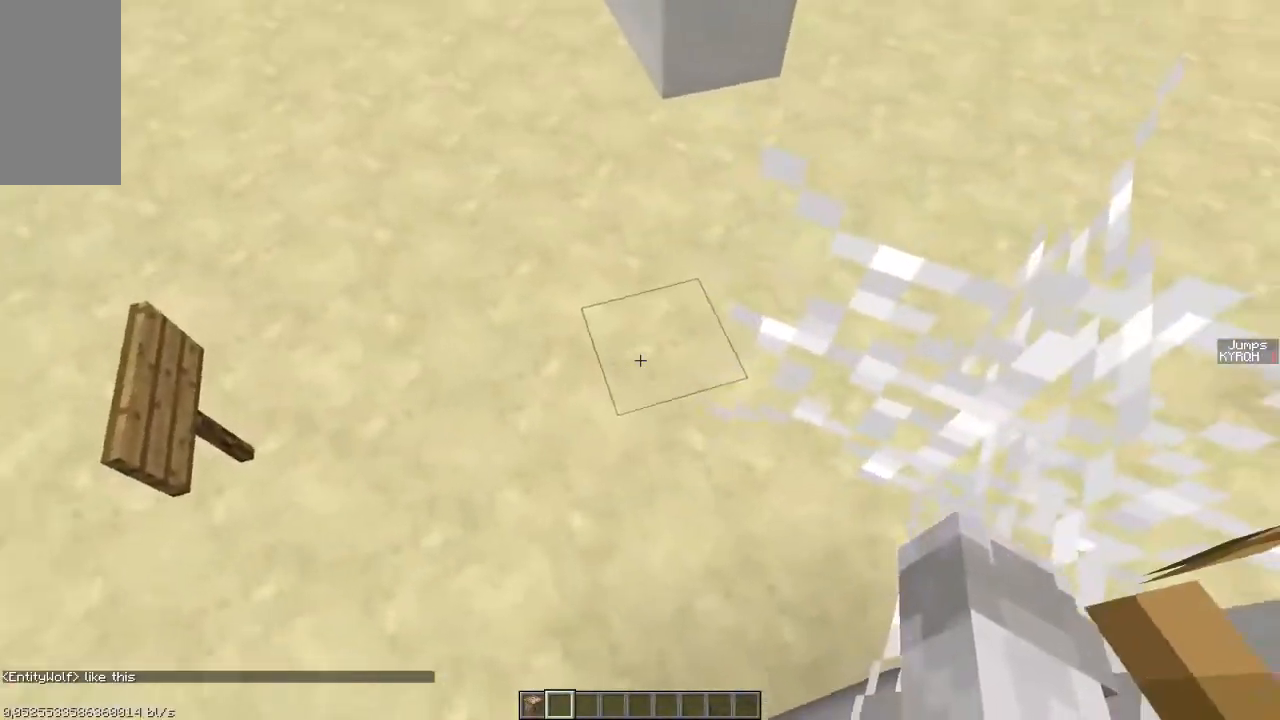
Gameplay with keyboard; each line is a JSON object with the keys held at the frame after it. "events" lists presses ("down") and releases ("up") of "a", "ctrl", "d", "s", "shift", "space" and "w" between this image and that frame as [ms after this image, input, new state], when the widget could be followed in between. No other keys are recorded. Mouse input is not recorded.
{"keys": [], "events": [[83, "a", "up"], [283, "ctrl", "up"], [333, "space", "down"], [433, "space", "up"]]}
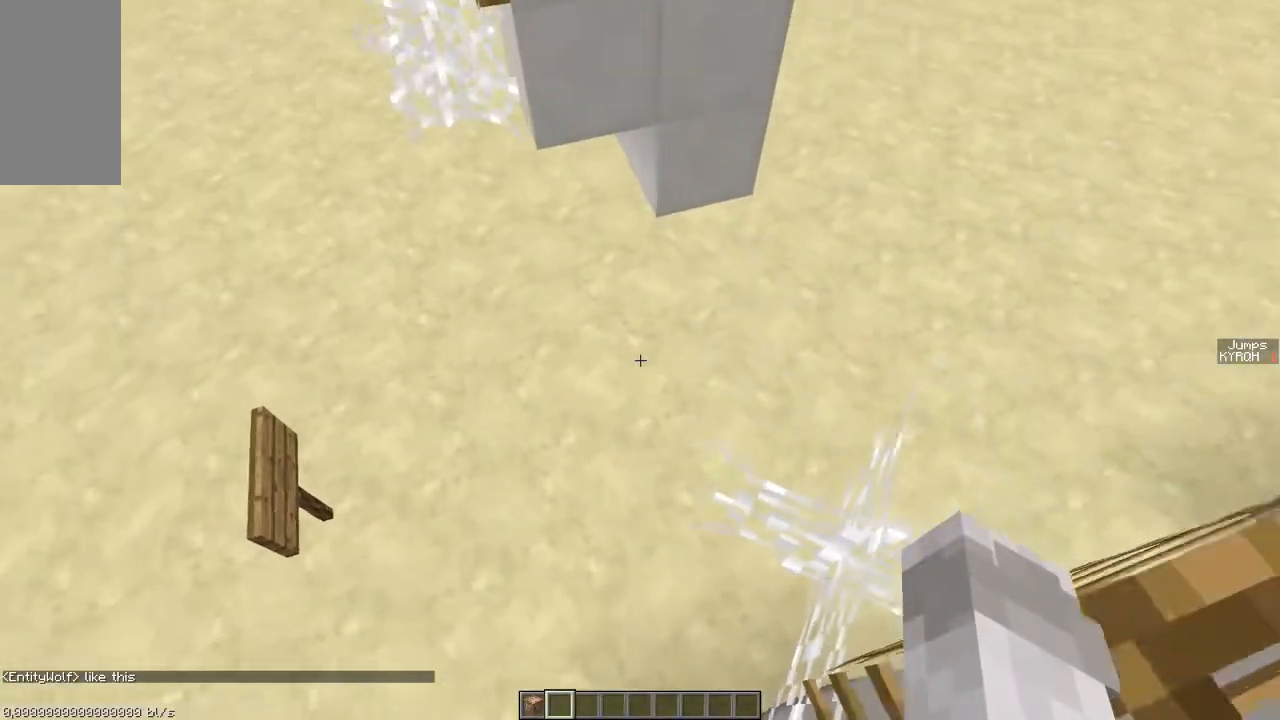
{"keys": ["space", "w"], "events": [[383, "w", "down"], [433, "space", "down"]]}
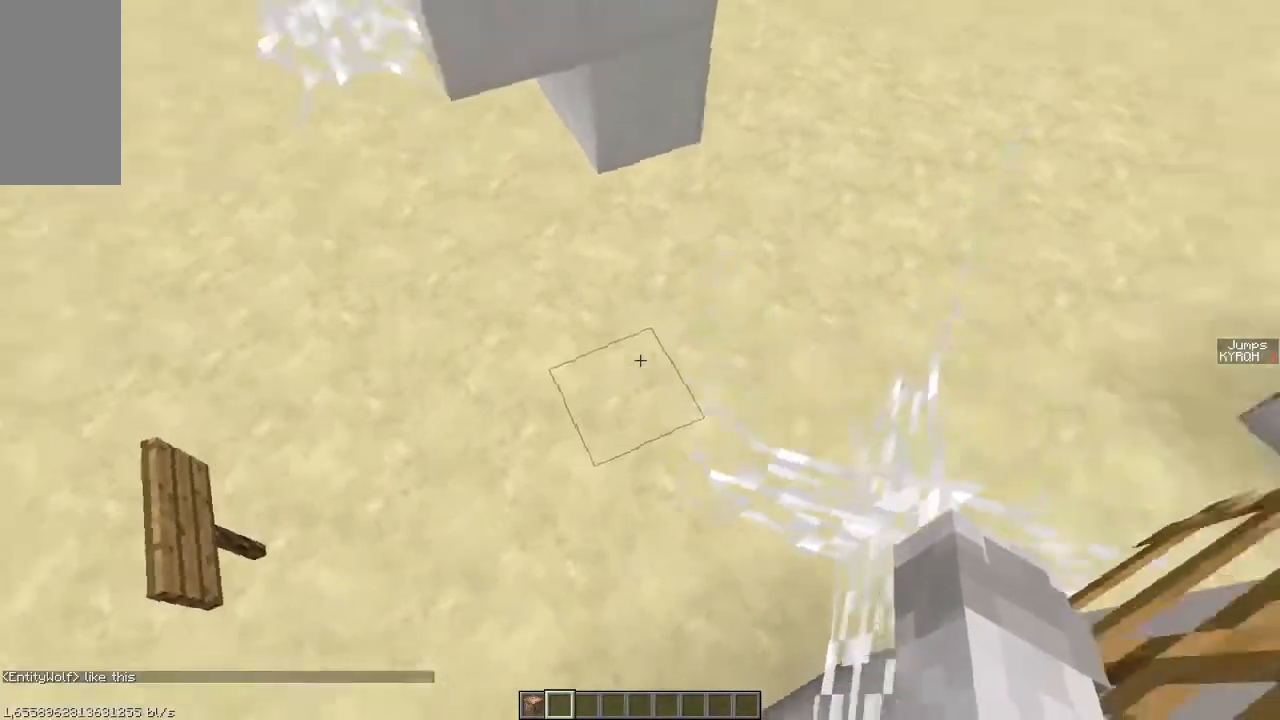
{"keys": ["ctrl", "d", "w"], "events": [[33, "d", "down"], [183, "space", "up"], [233, "ctrl", "down"]]}
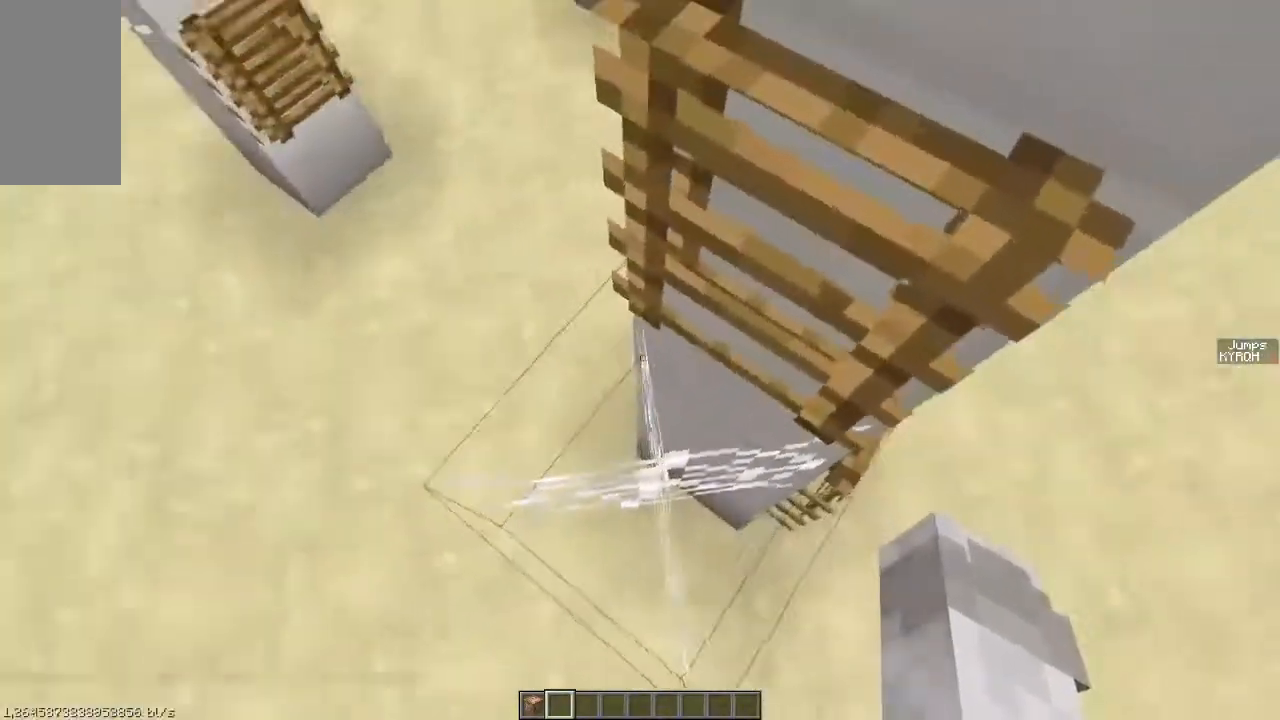
{"keys": ["ctrl", "d", "w"], "events": []}
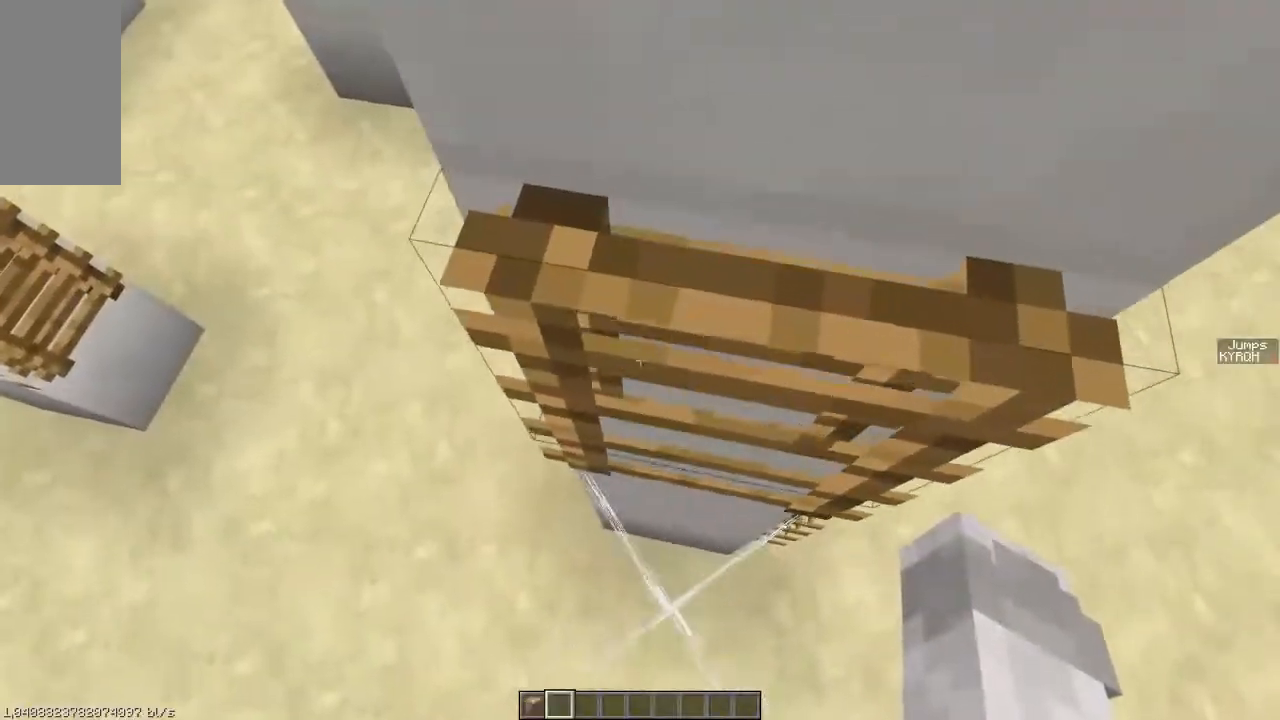
{"keys": ["d", "w"], "events": [[333, "ctrl", "up"]]}
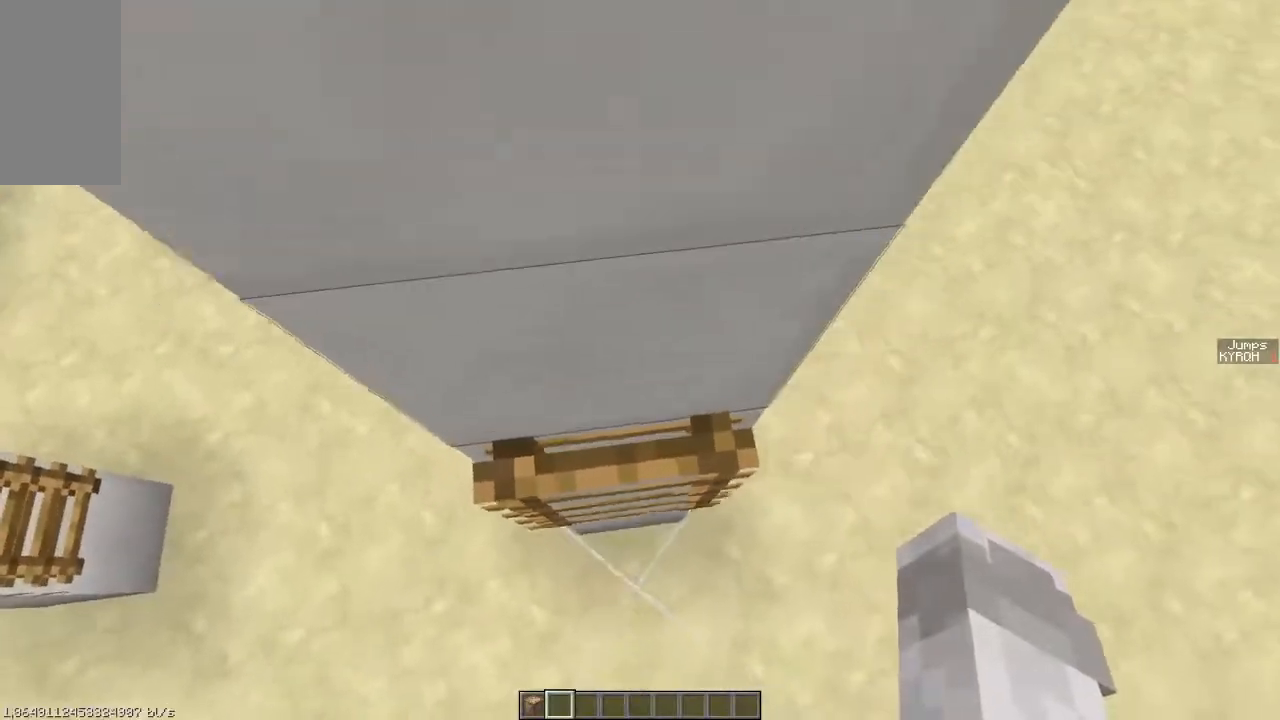
{"keys": ["w"], "events": [[433, "d", "up"]]}
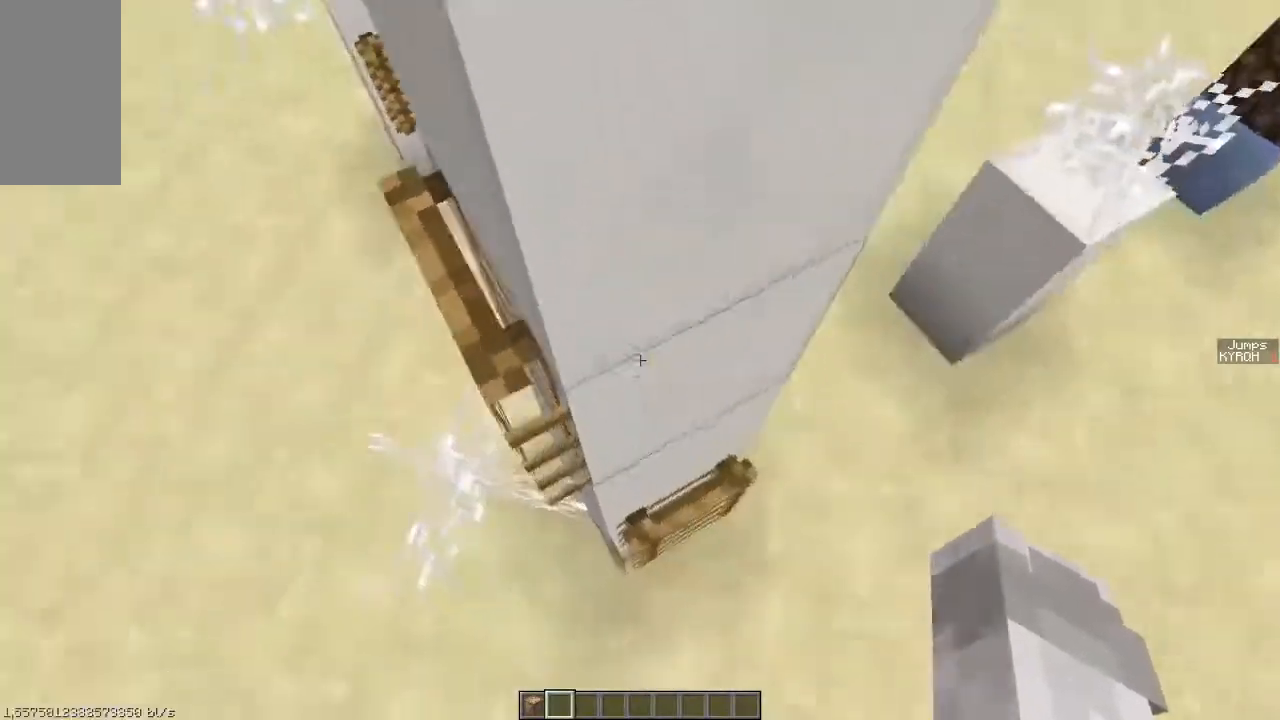
{"keys": ["ctrl", "w"], "events": [[283, "ctrl", "down"]]}
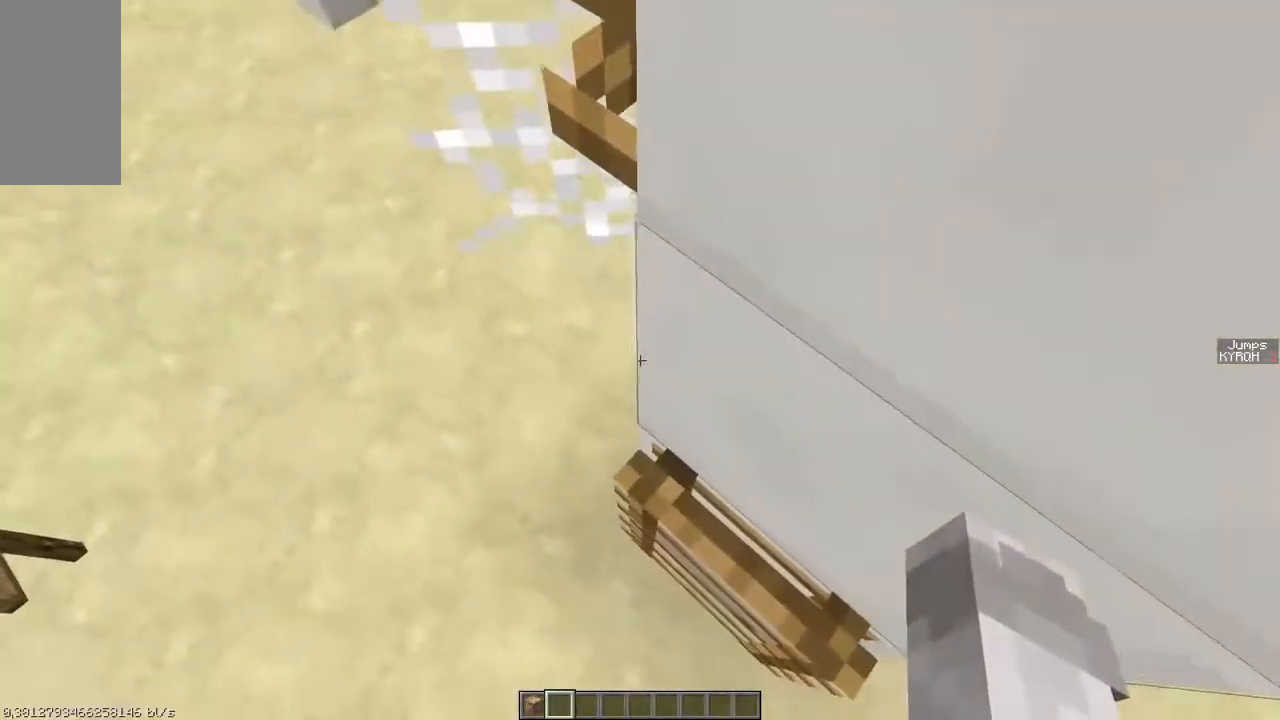
{"keys": ["a", "ctrl", "w"], "events": [[33, "ctrl", "up"], [133, "w", "up"], [233, "ctrl", "down"], [233, "w", "down"], [283, "a", "down"]]}
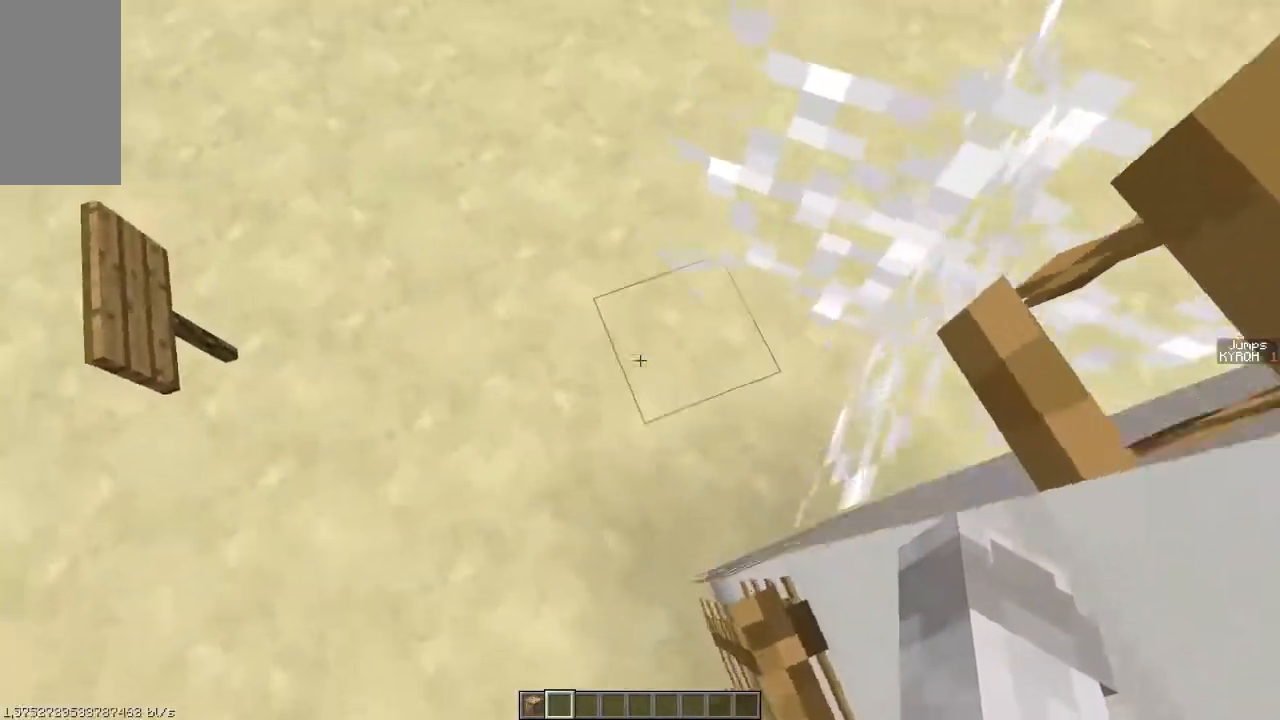
{"keys": ["ctrl"], "events": [[233, "w", "up"], [283, "a", "up"]]}
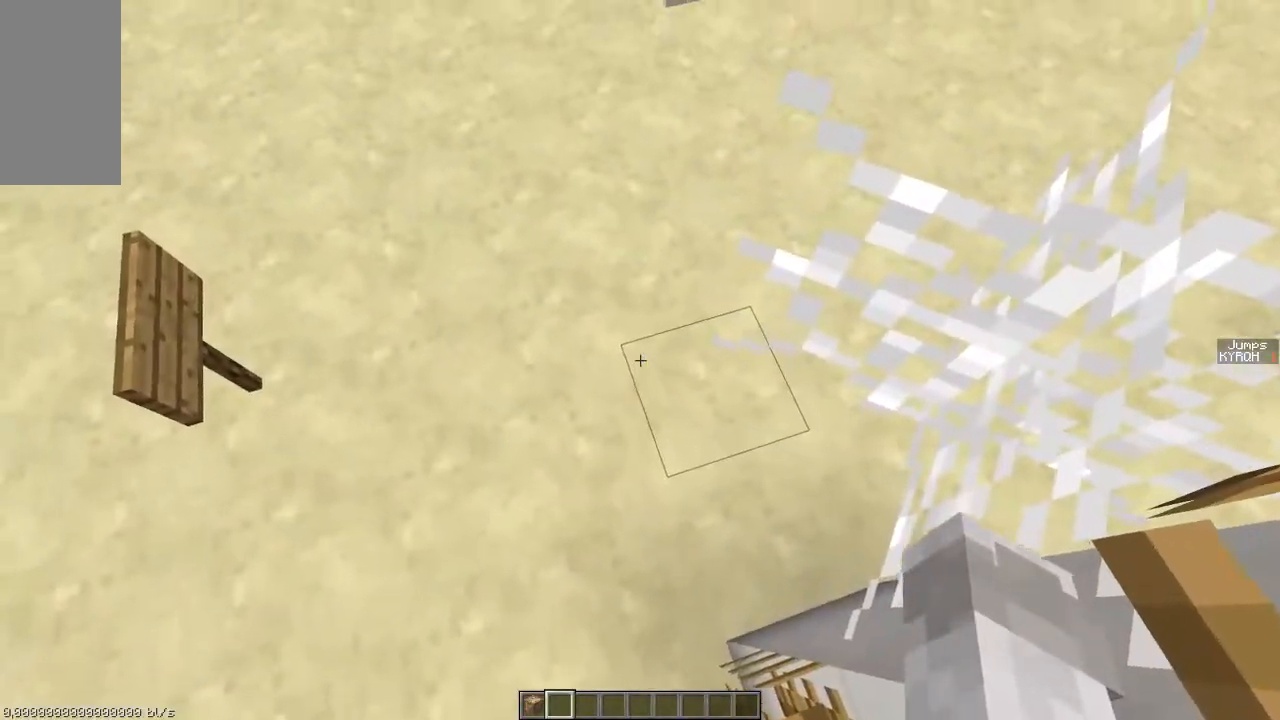
{"keys": [], "events": [[33, "ctrl", "up"], [133, "space", "down"], [283, "space", "up"]]}
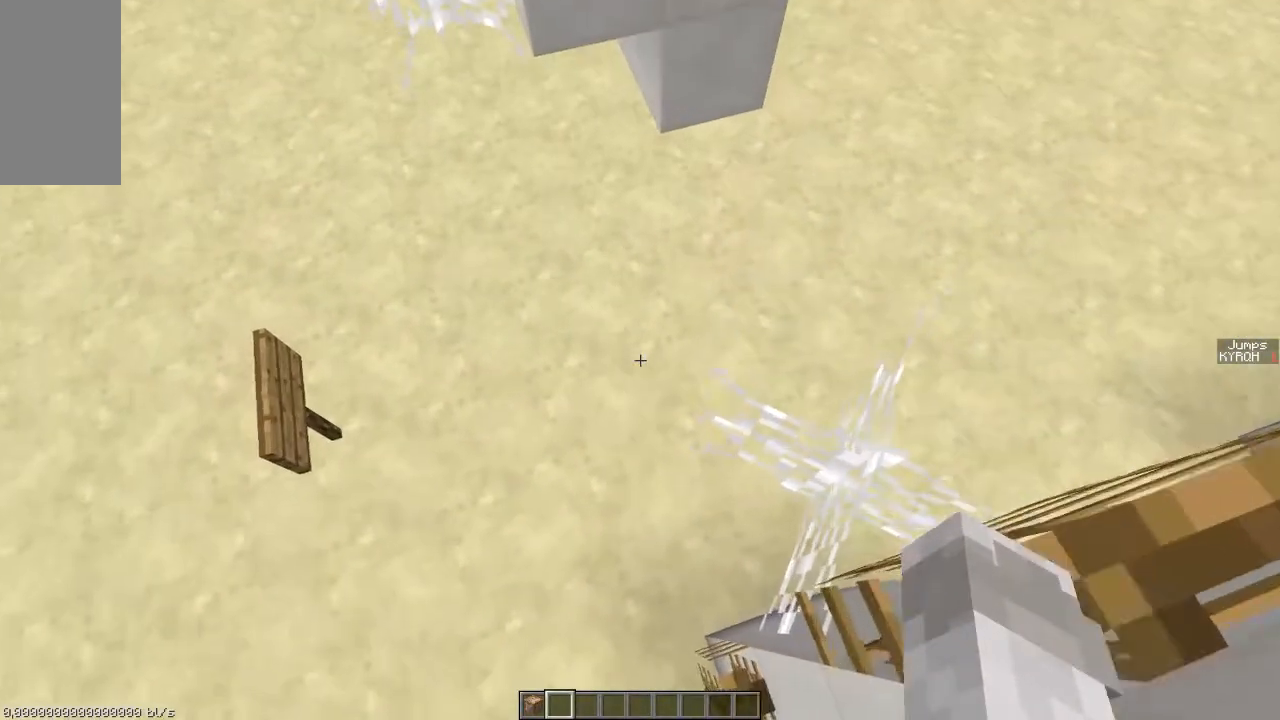
{"keys": ["ctrl", "d", "w"], "events": [[183, "space", "down"], [183, "w", "down"], [333, "d", "down"], [433, "space", "up"], [483, "ctrl", "down"]]}
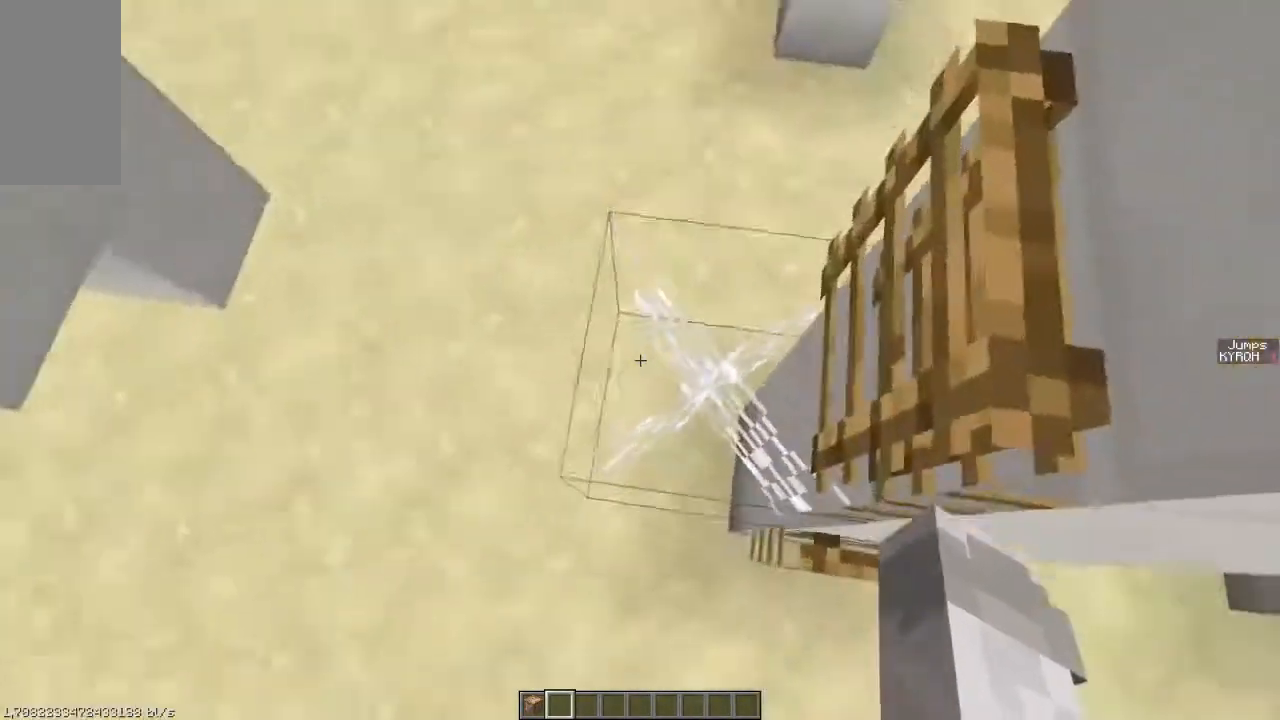
{"keys": ["ctrl", "d", "w"], "events": []}
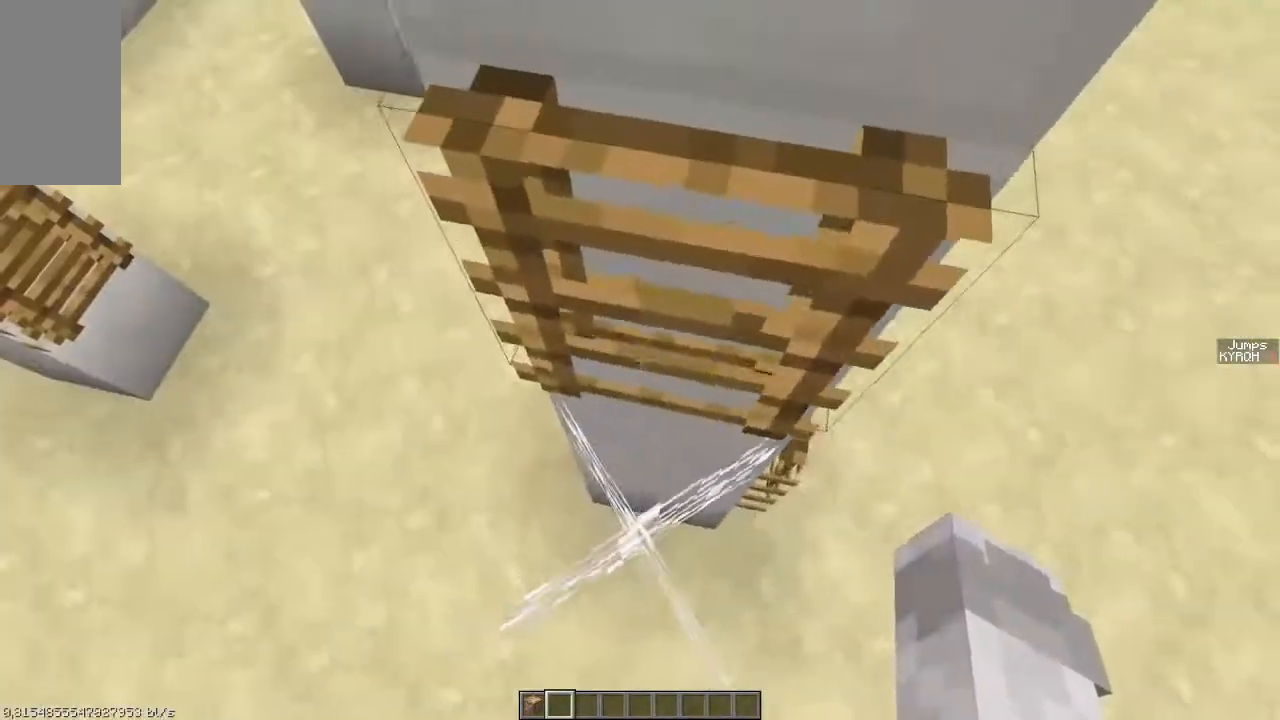
{"keys": ["ctrl", "d", "w"], "events": []}
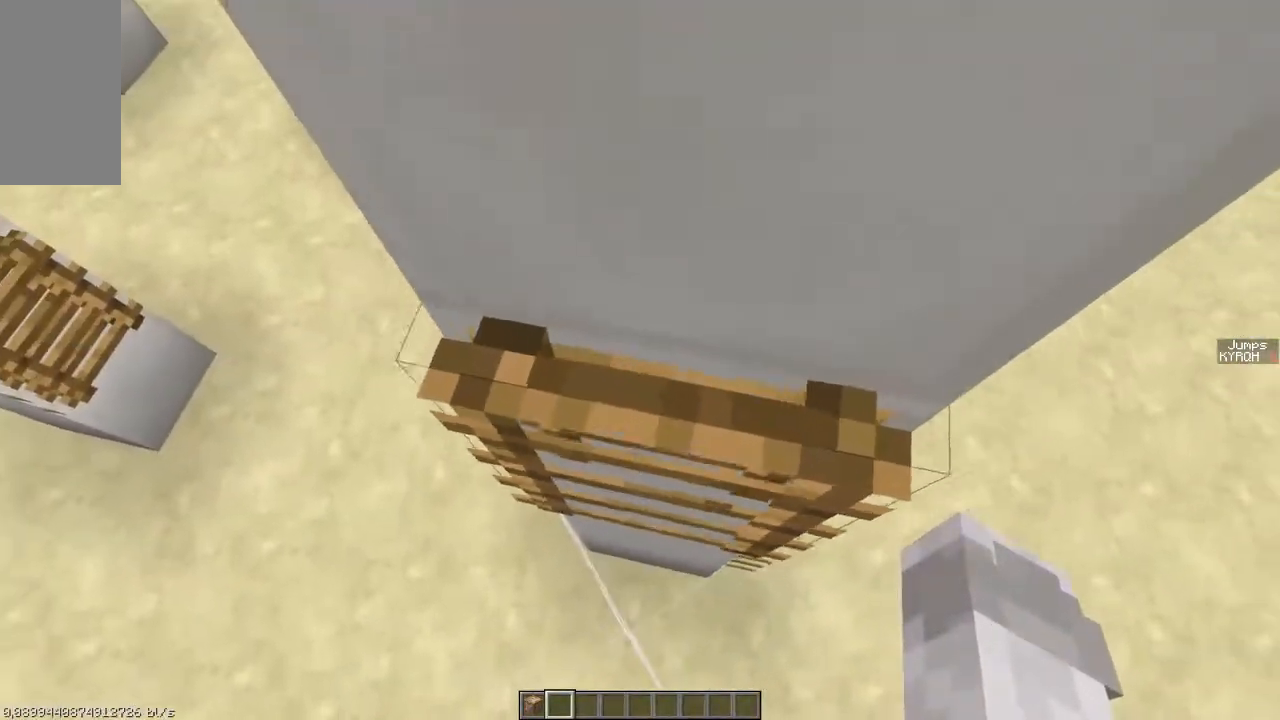
{"keys": ["d", "w"], "events": [[83, "ctrl", "up"]]}
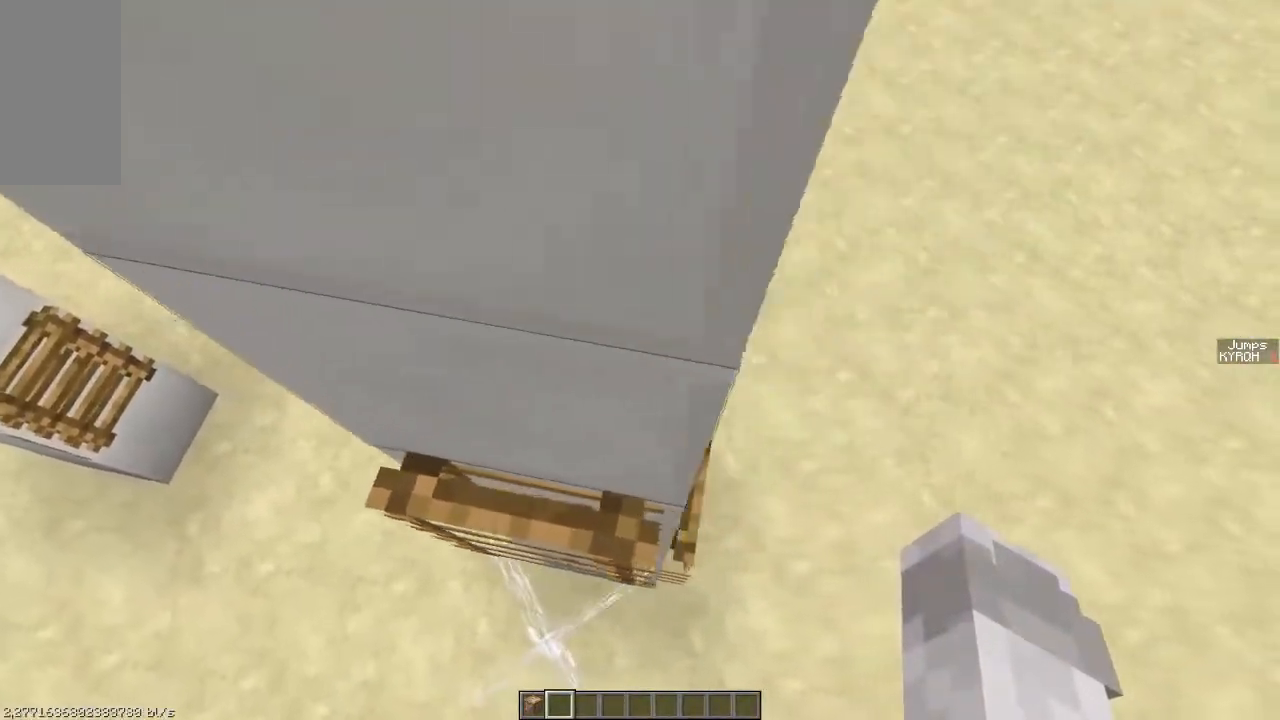
{"keys": ["w"], "events": [[283, "d", "up"]]}
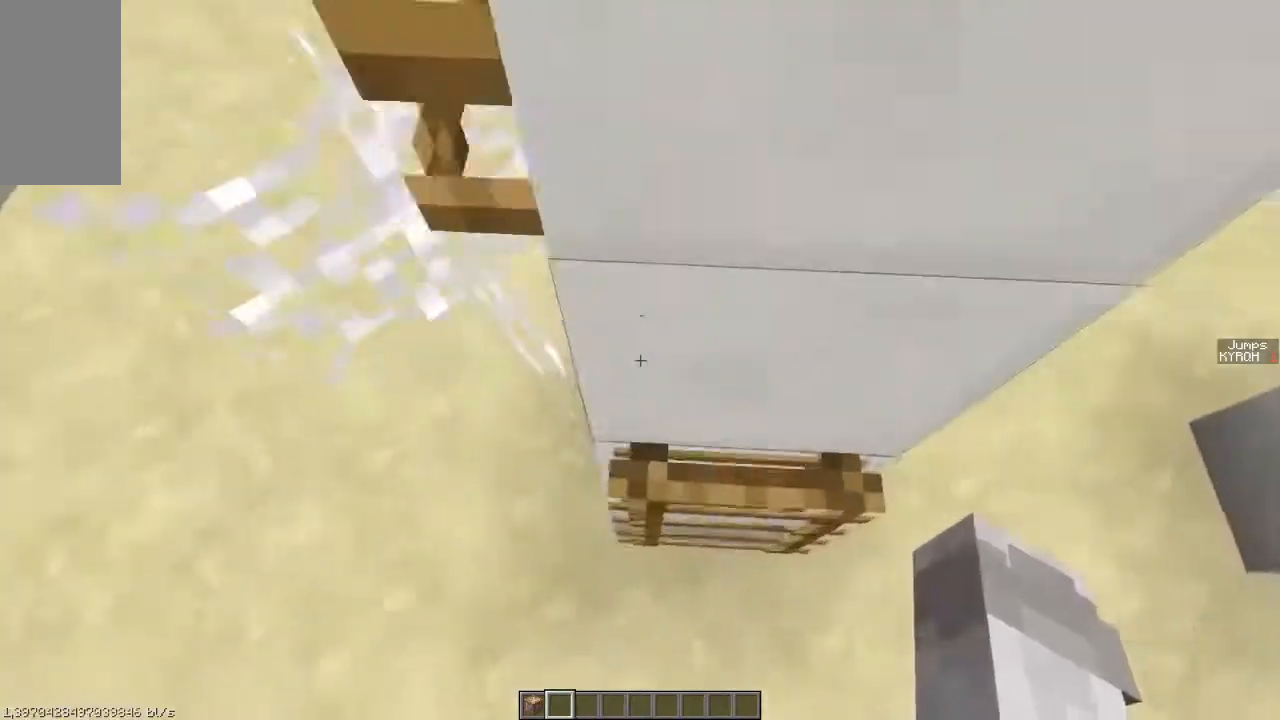
{"keys": ["w"], "events": []}